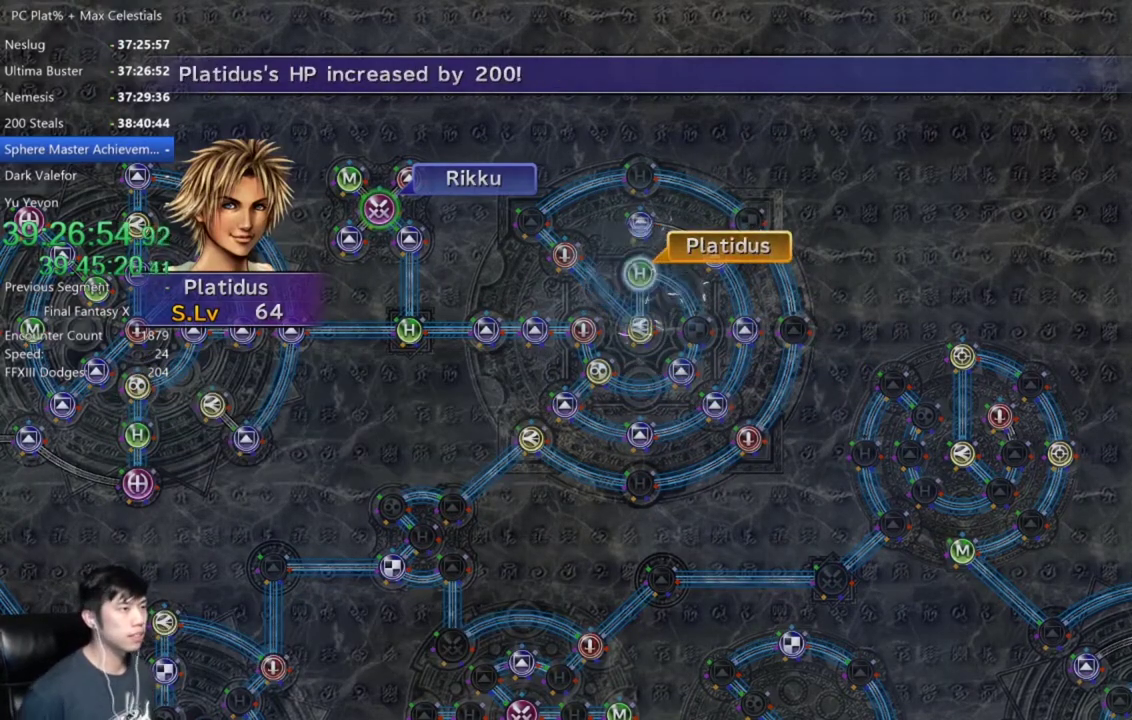
Gameplay with a controller (Xbox layout); each line is a JSON object with the inputs held at the frame after it. "events" lists button and stick changes between this image and that frame as [ms after this image, input, new state], when the widget could be followed in between.
{"buttons": ["A"], "left_stick": "center", "right_stick": "center", "events": [[200, "A", "down"], [267, "A", "up"], [333, "A", "down"], [400, "A", "up"], [467, "A", "down"]]}
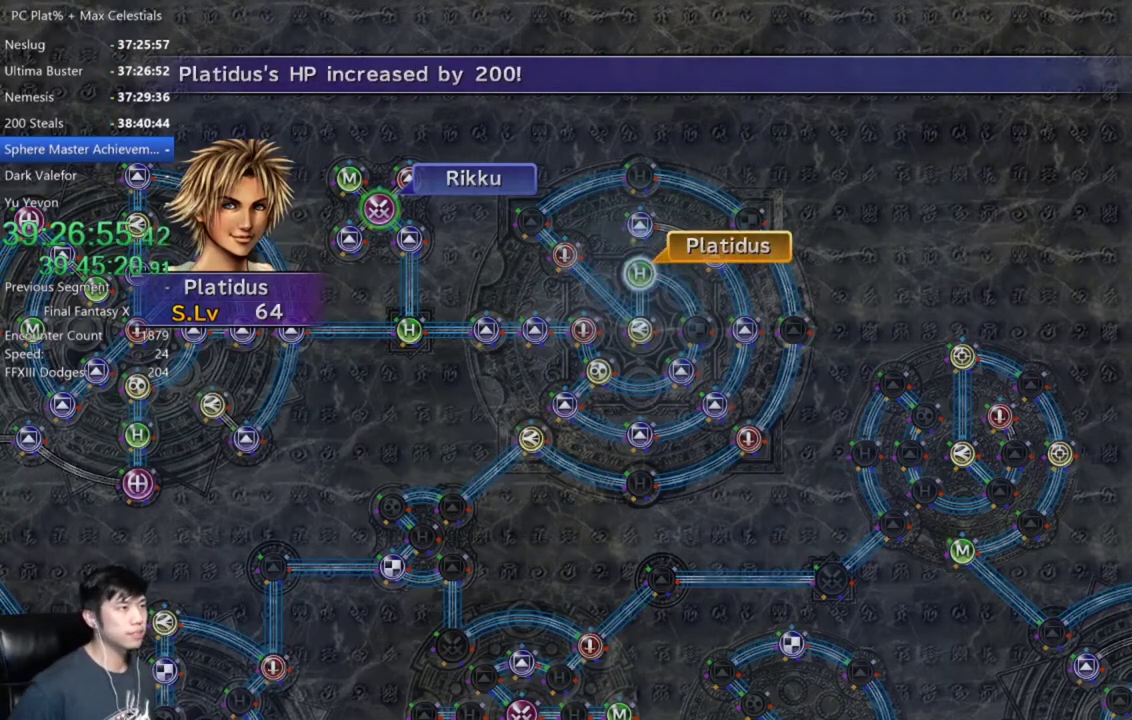
{"buttons": [], "left_stick": "center", "right_stick": "center", "events": [[34, "A", "up"], [134, "A", "down"], [200, "A", "up"], [267, "A", "down"], [334, "A", "up"], [401, "A", "down"], [467, "A", "up"]]}
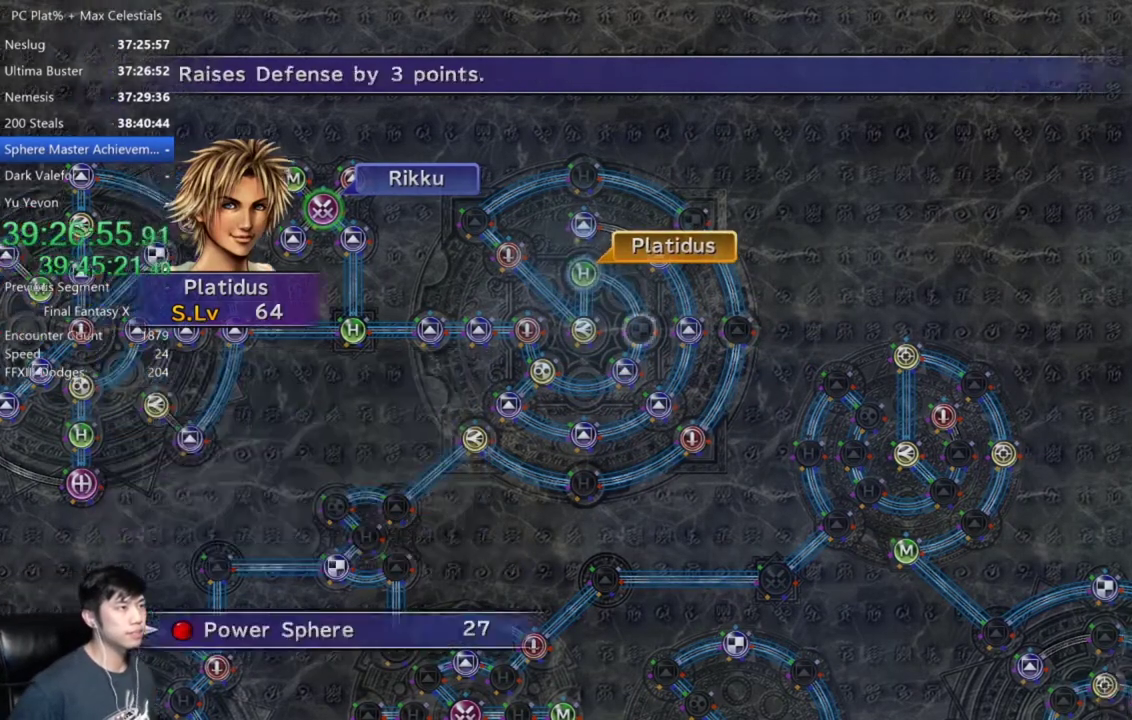
{"buttons": [], "left_stick": "center", "right_stick": "center", "events": [[33, "A", "down"], [100, "A", "up"], [166, "A", "down"], [233, "A", "up"]]}
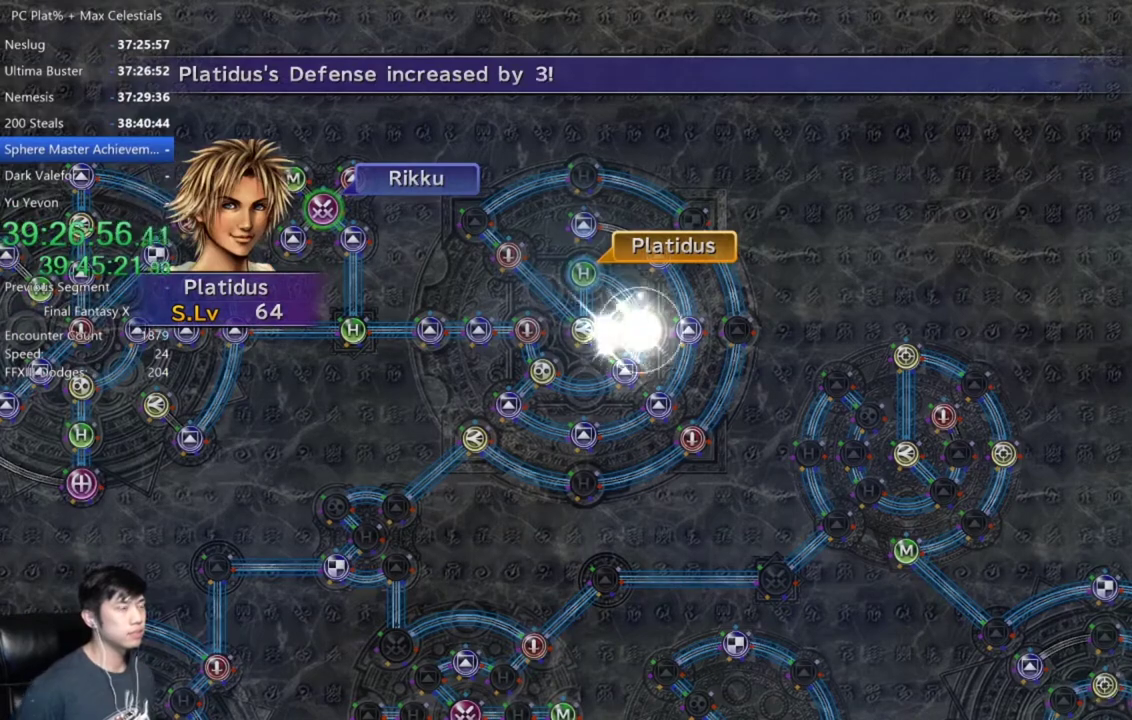
{"buttons": ["A"], "left_stick": "center", "right_stick": "center", "events": [[134, "A", "down"], [200, "A", "up"], [300, "A", "down"], [401, "A", "up"], [467, "A", "down"]]}
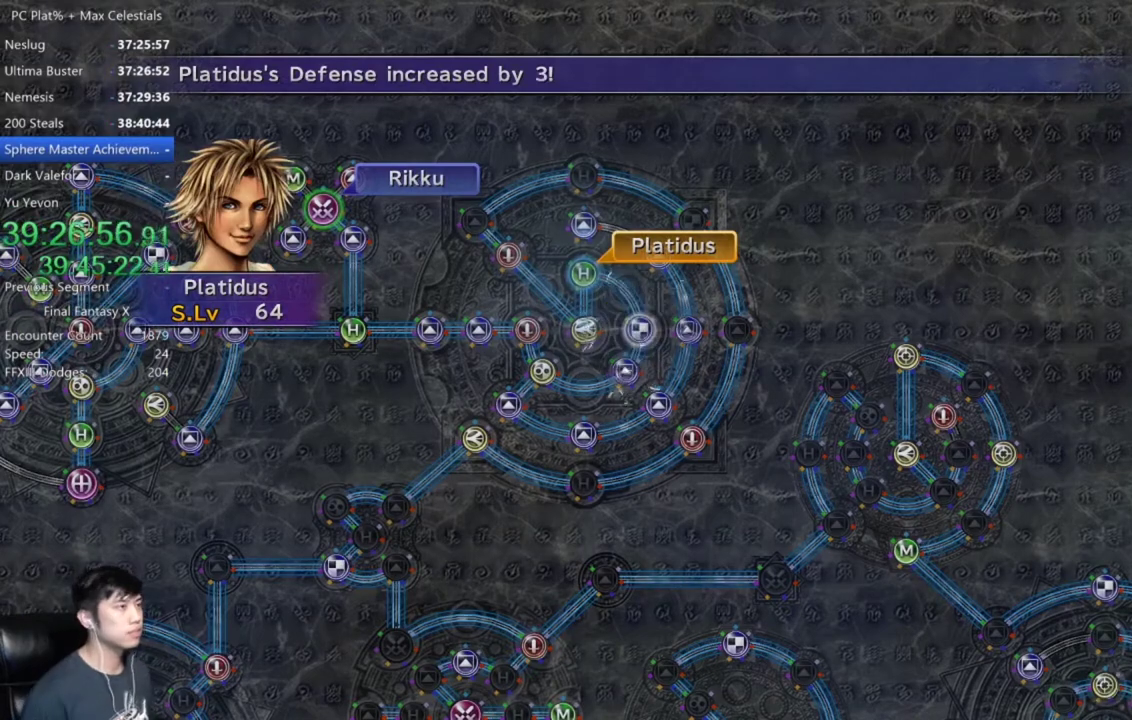
{"buttons": [], "left_stick": "center", "right_stick": "center", "events": [[33, "A", "up"], [133, "A", "down"], [200, "A", "up"]]}
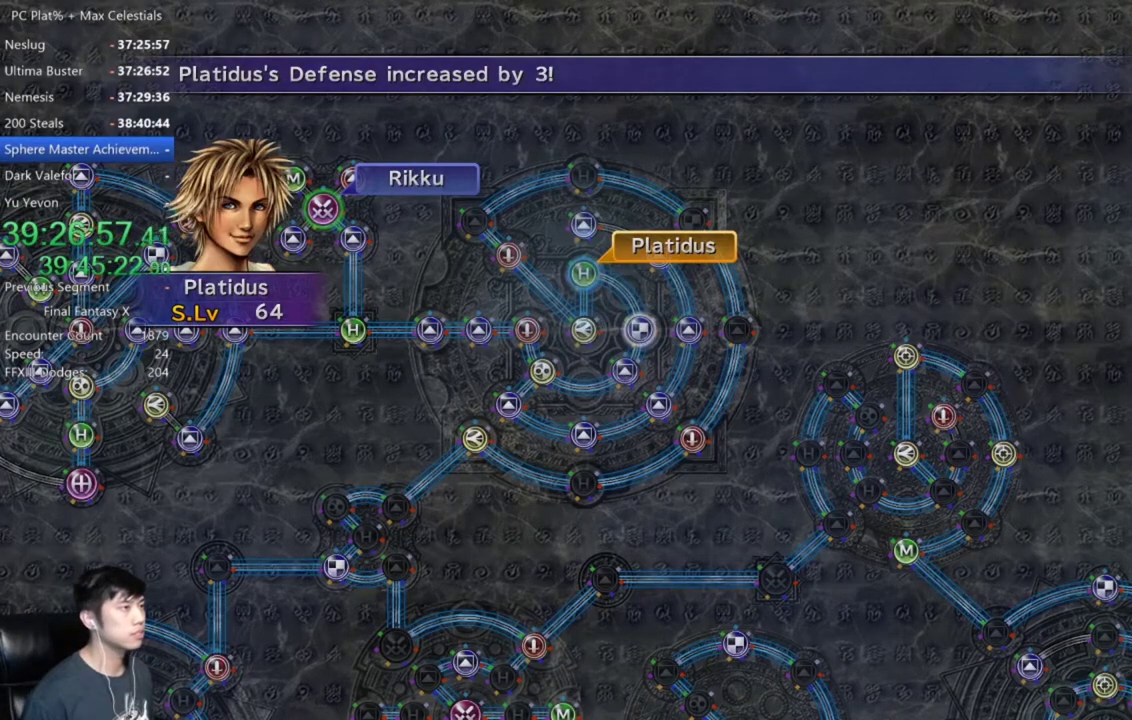
{"buttons": ["A"], "left_stick": "center", "right_stick": "center", "events": [[134, "A", "down"], [234, "A", "up"], [334, "DPAD_UP", "down"], [401, "DPAD_UP", "up"], [434, "A", "down"]]}
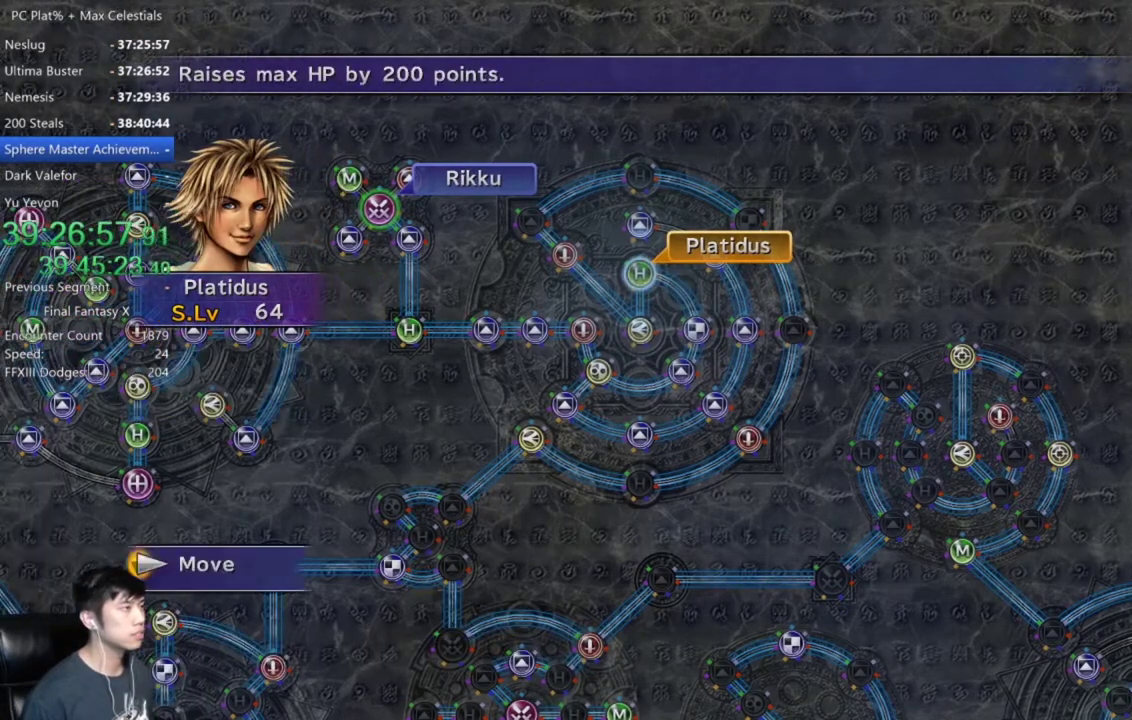
{"buttons": ["A"], "left_stick": "center", "right_stick": "center", "events": [[33, "A", "up"], [33, "DPAD_UP", "down"], [333, "DPAD_UP", "up"], [433, "A", "down"]]}
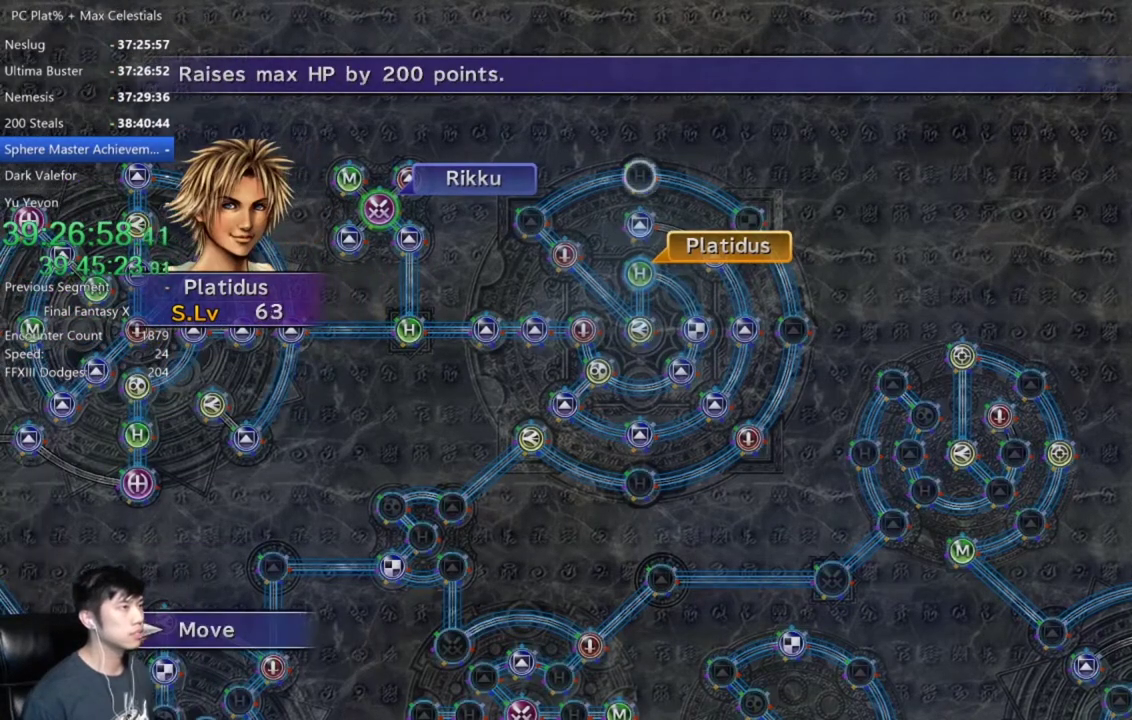
{"buttons": [], "left_stick": "center", "right_stick": "center", "events": [[34, "A", "up"], [100, "A", "down"], [200, "A", "up"]]}
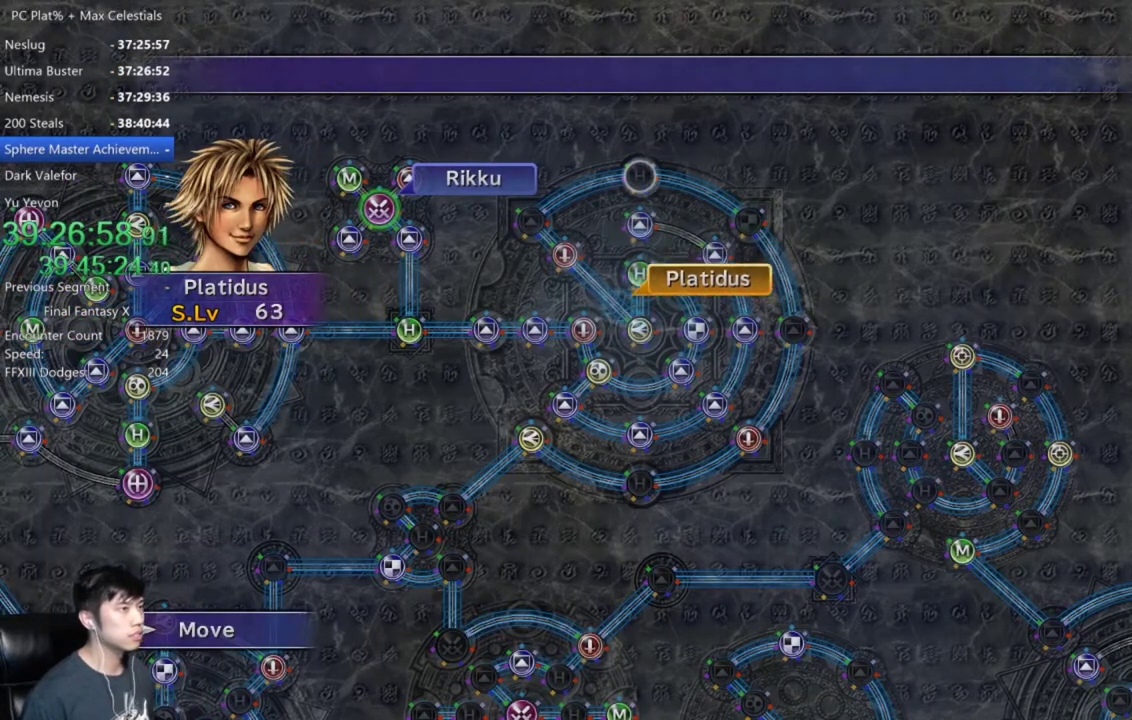
{"buttons": [], "left_stick": "center", "right_stick": "center", "events": []}
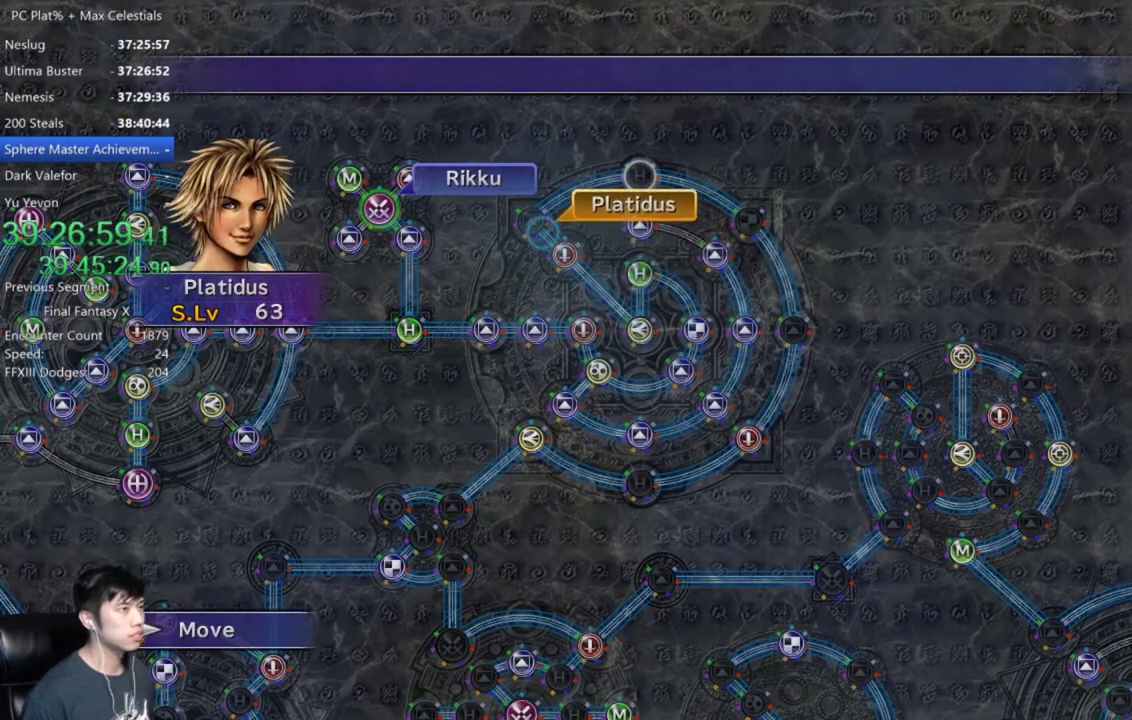
{"buttons": [], "left_stick": "center", "right_stick": "center", "events": []}
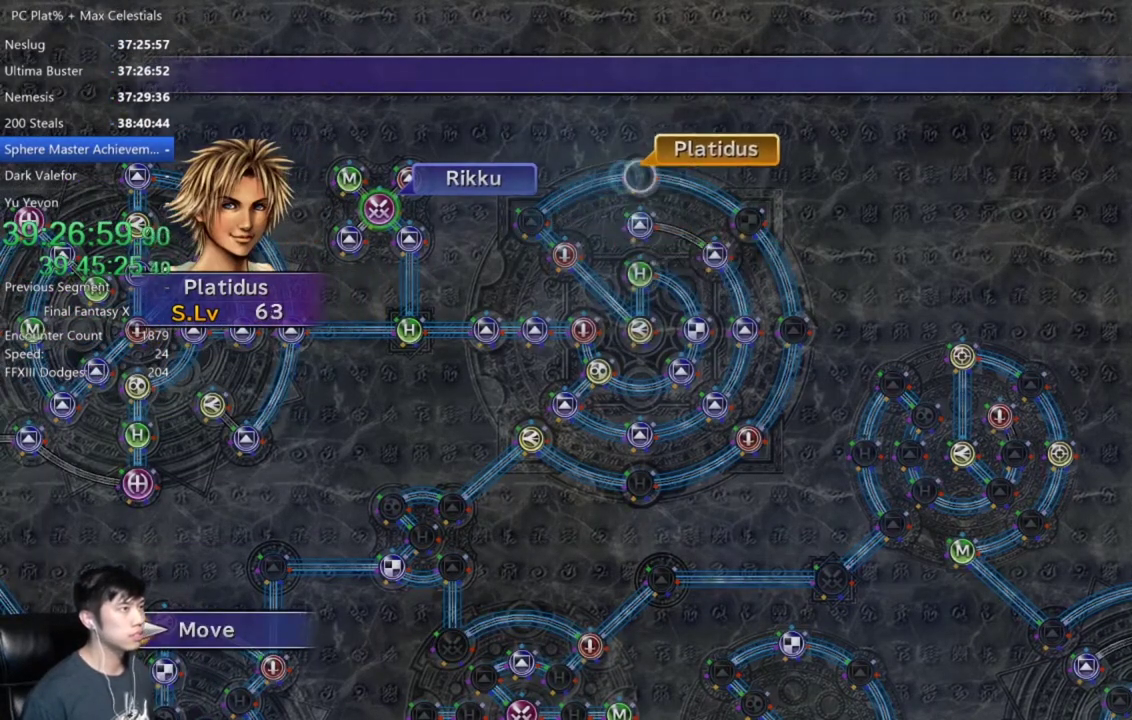
{"buttons": ["DPAD_DOWN"], "left_stick": "center", "right_stick": "center", "events": [[200, "A", "down"], [267, "A", "up"], [367, "A", "down"], [433, "A", "up"], [433, "DPAD_DOWN", "down"]]}
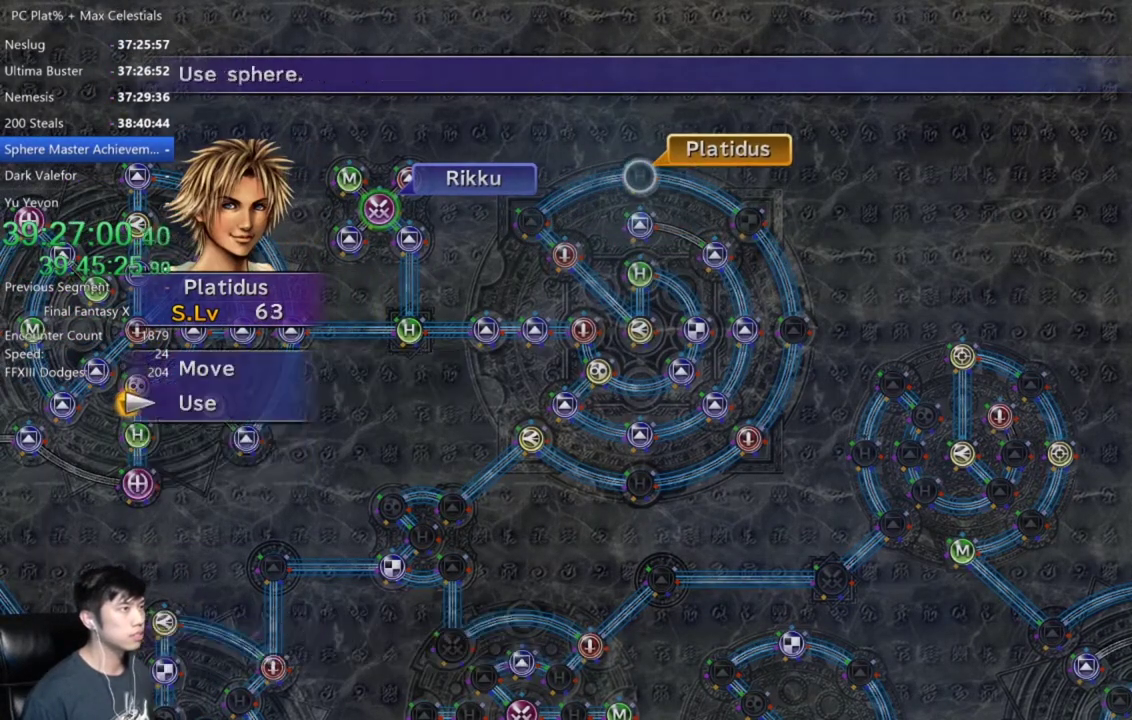
{"buttons": ["A"], "left_stick": "center", "right_stick": "center", "events": [[34, "A", "down"], [34, "DPAD_DOWN", "up"], [100, "A", "up"], [501, "A", "down"]]}
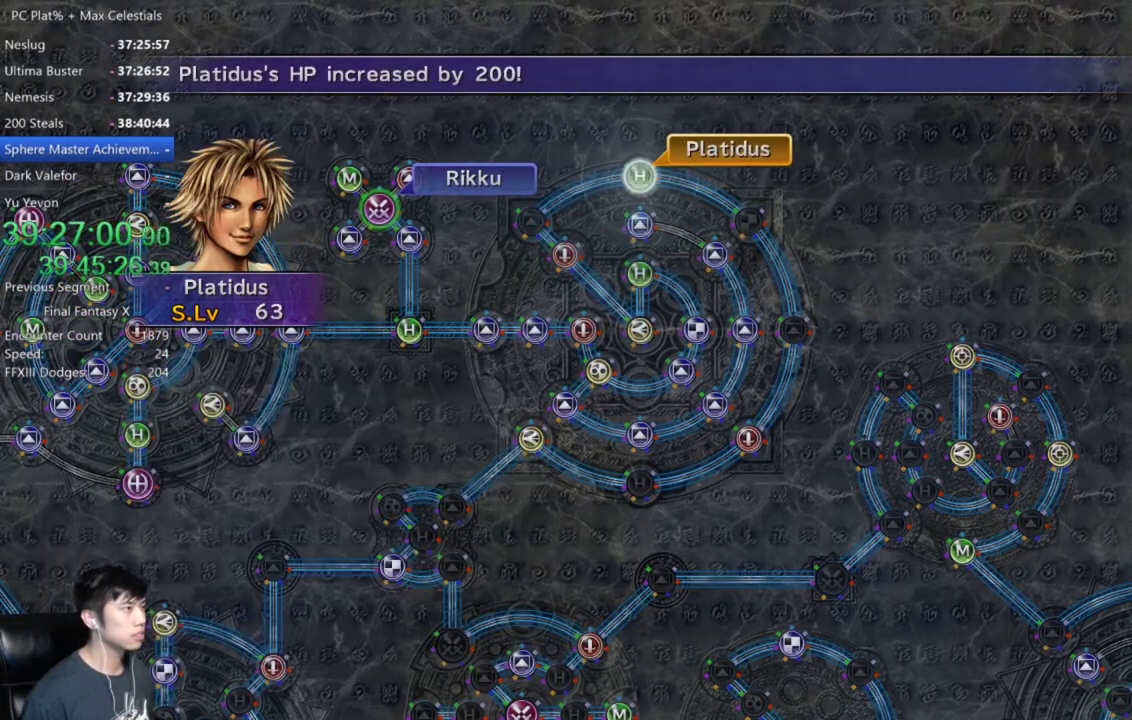
{"buttons": [], "left_stick": "center", "right_stick": "center", "events": [[66, "A", "up"], [133, "A", "down"], [233, "A", "up"]]}
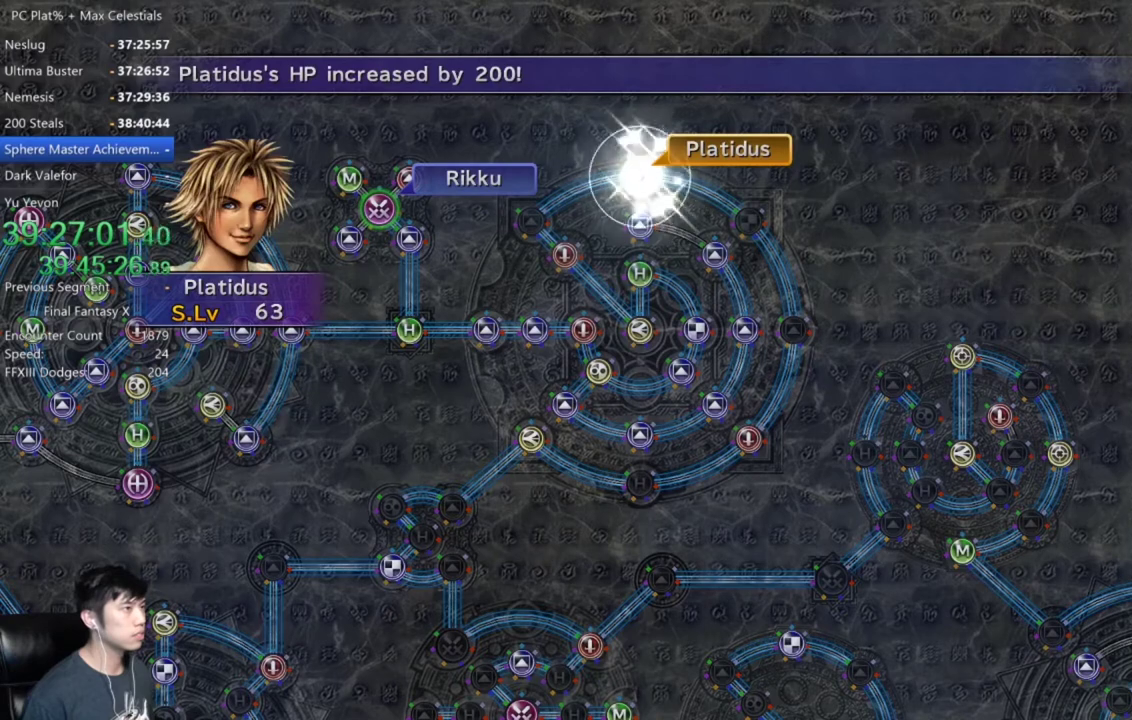
{"buttons": [], "left_stick": "center", "right_stick": "center", "events": []}
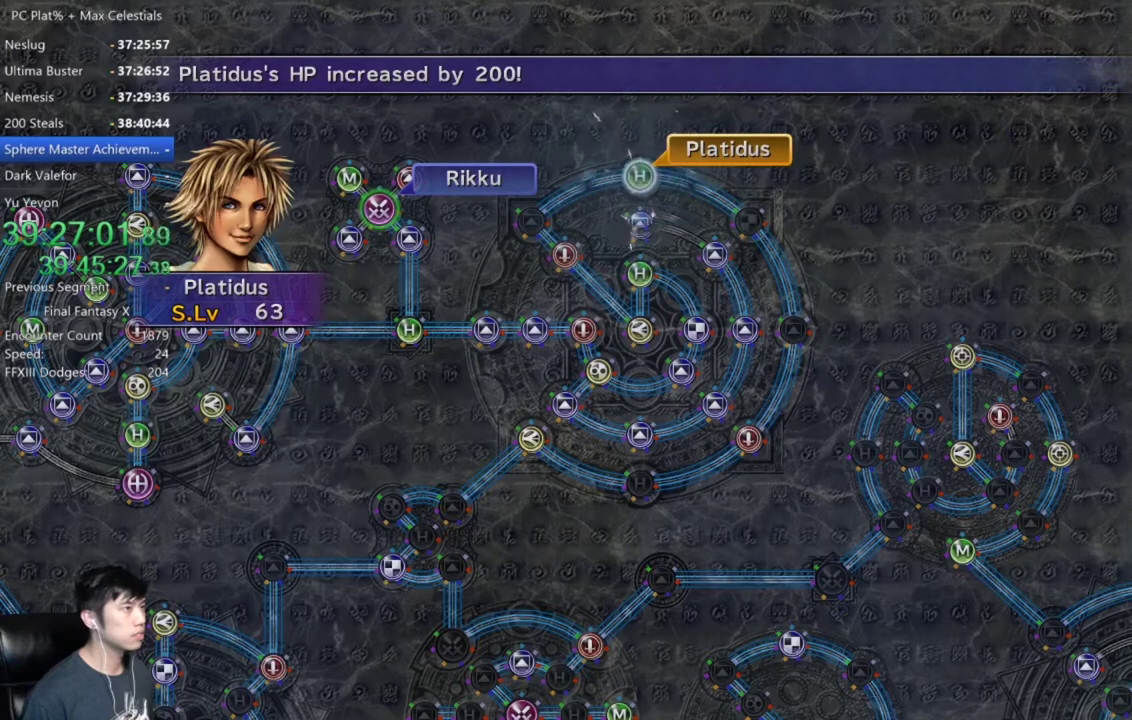
{"buttons": [], "left_stick": "center", "right_stick": "center", "events": [[33, "A", "down"], [100, "A", "up"], [200, "A", "down"], [267, "A", "up"], [367, "A", "down"], [433, "A", "up"]]}
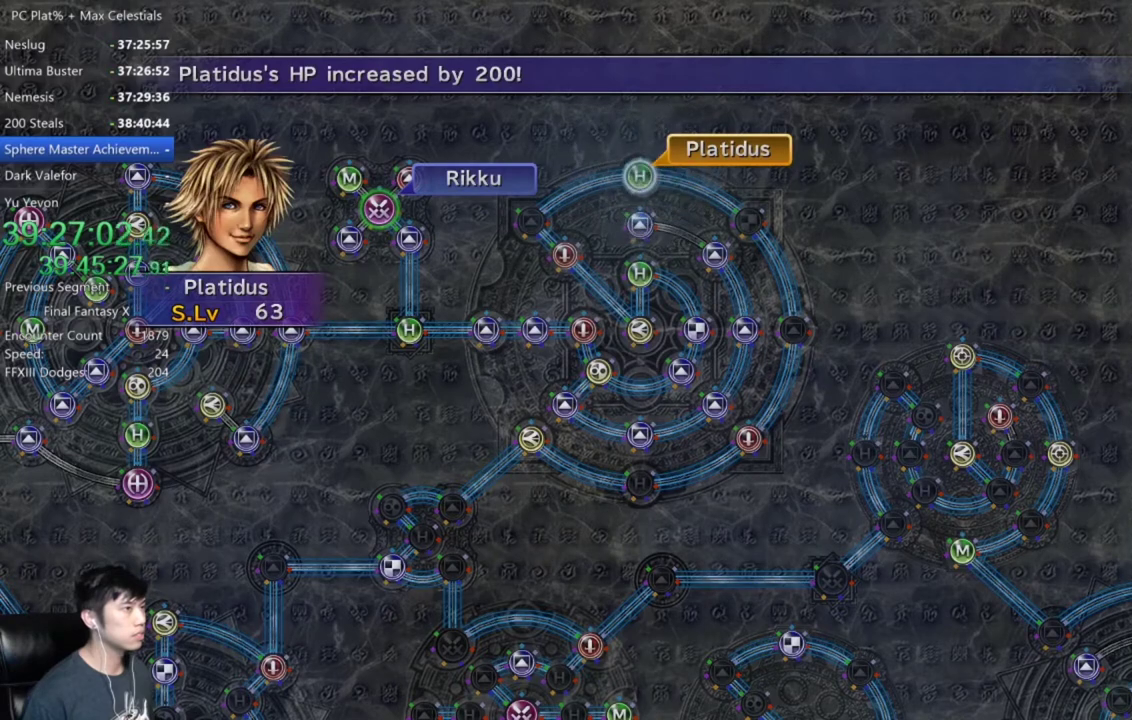
{"buttons": ["A"], "left_stick": "center", "right_stick": "center", "events": [[33, "A", "down"], [100, "A", "up"], [167, "A", "down"], [234, "A", "up"], [334, "A", "down"], [401, "A", "up"], [467, "A", "down"]]}
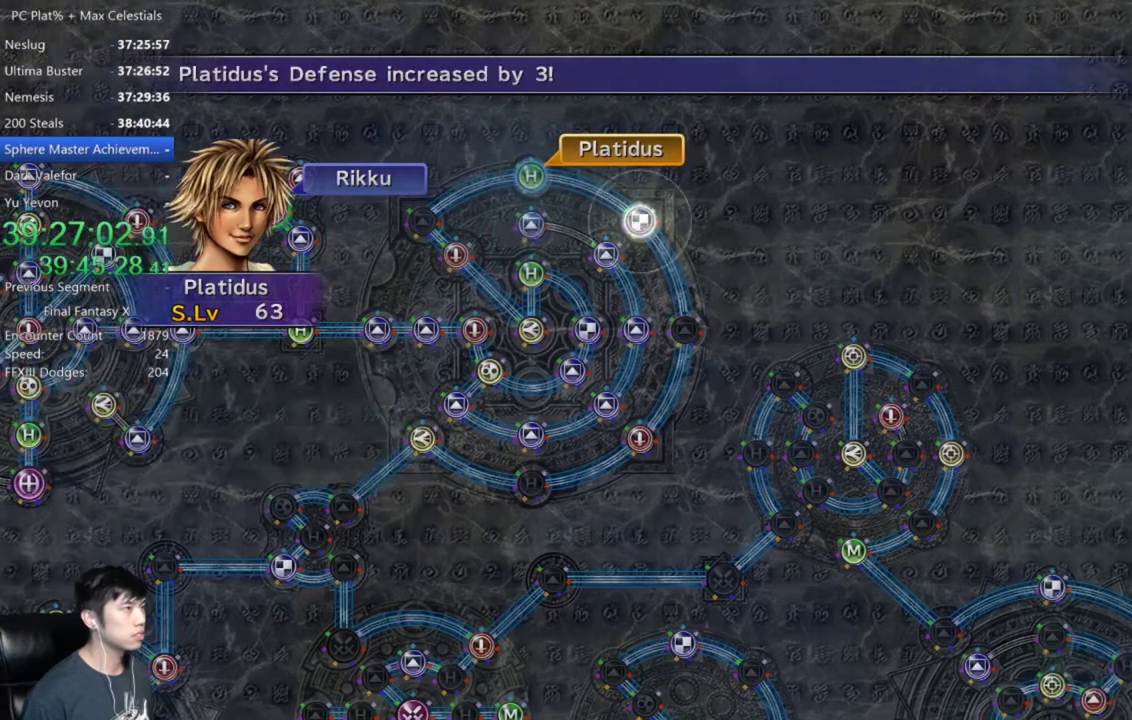
{"buttons": [], "left_stick": "center", "right_stick": "center", "events": [[33, "A", "up"], [100, "A", "down"], [200, "A", "up"], [333, "A", "down"], [433, "A", "up"]]}
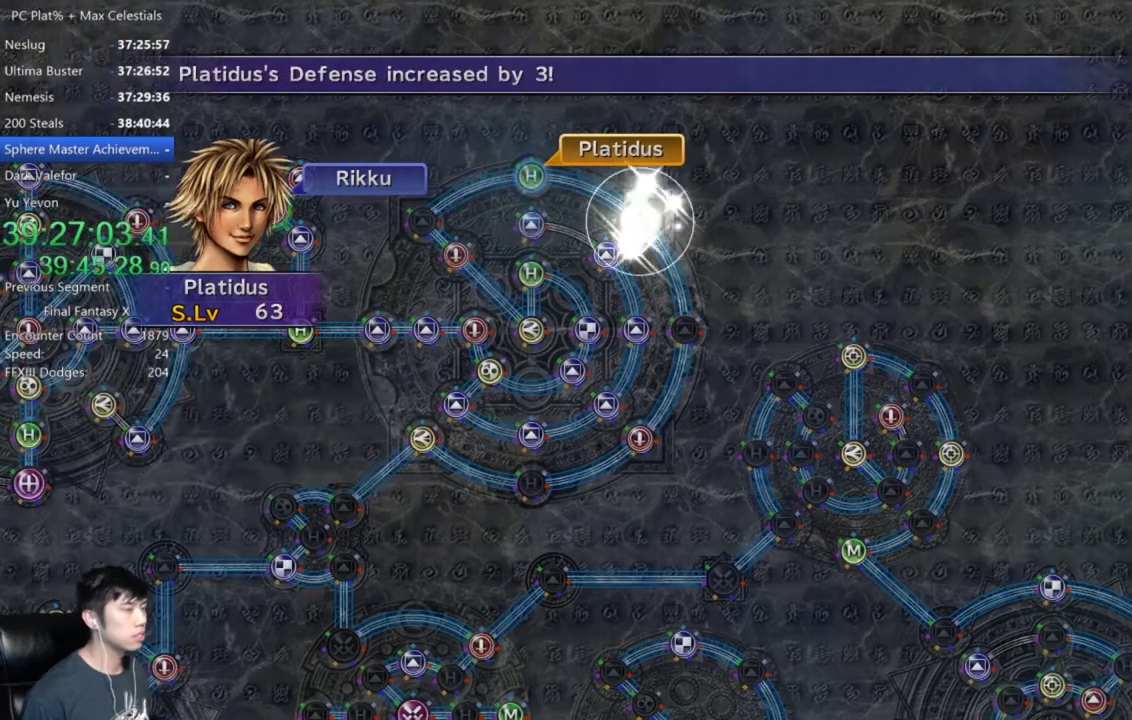
{"buttons": [], "left_stick": "center", "right_stick": "center", "events": [[34, "A", "down"], [100, "A", "up"], [200, "A", "down"], [267, "A", "up"], [367, "A", "down"], [434, "A", "up"]]}
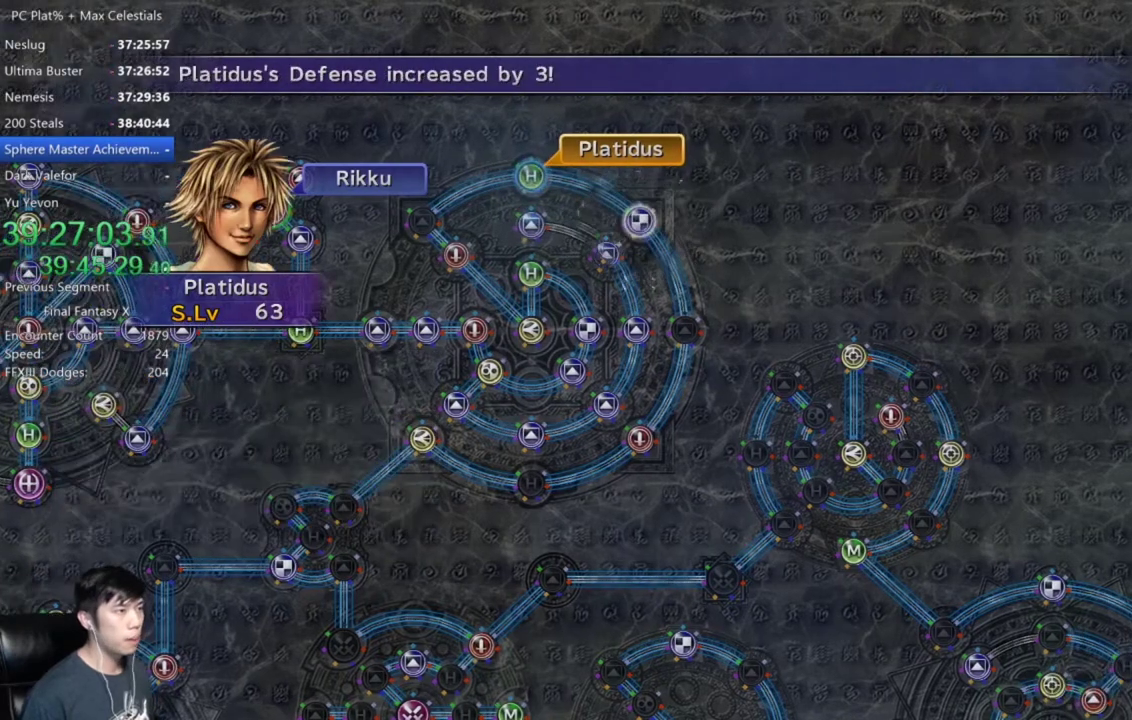
{"buttons": [], "left_stick": "center", "right_stick": "center", "events": [[200, "A", "down"], [300, "A", "up"], [400, "A", "down"], [467, "A", "up"]]}
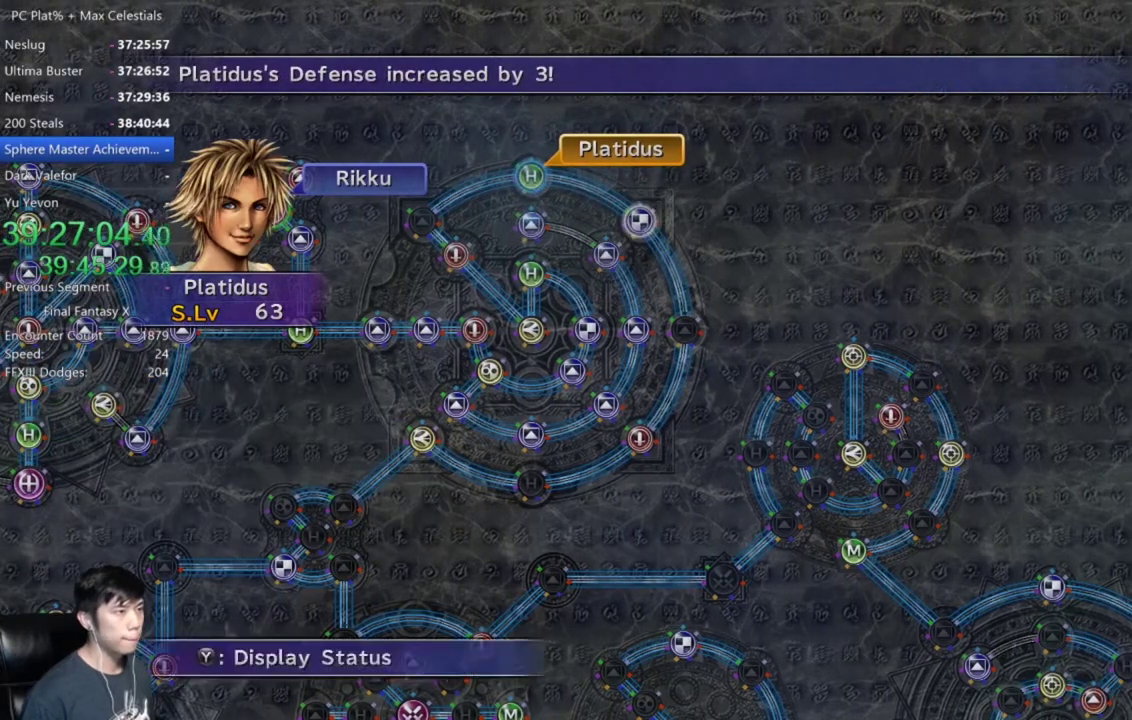
{"buttons": ["DPAD_DOWN"], "left_stick": "center", "right_stick": "center", "events": [[67, "A", "down"], [134, "A", "up"], [234, "A", "down"], [300, "A", "up"], [467, "DPAD_DOWN", "down"]]}
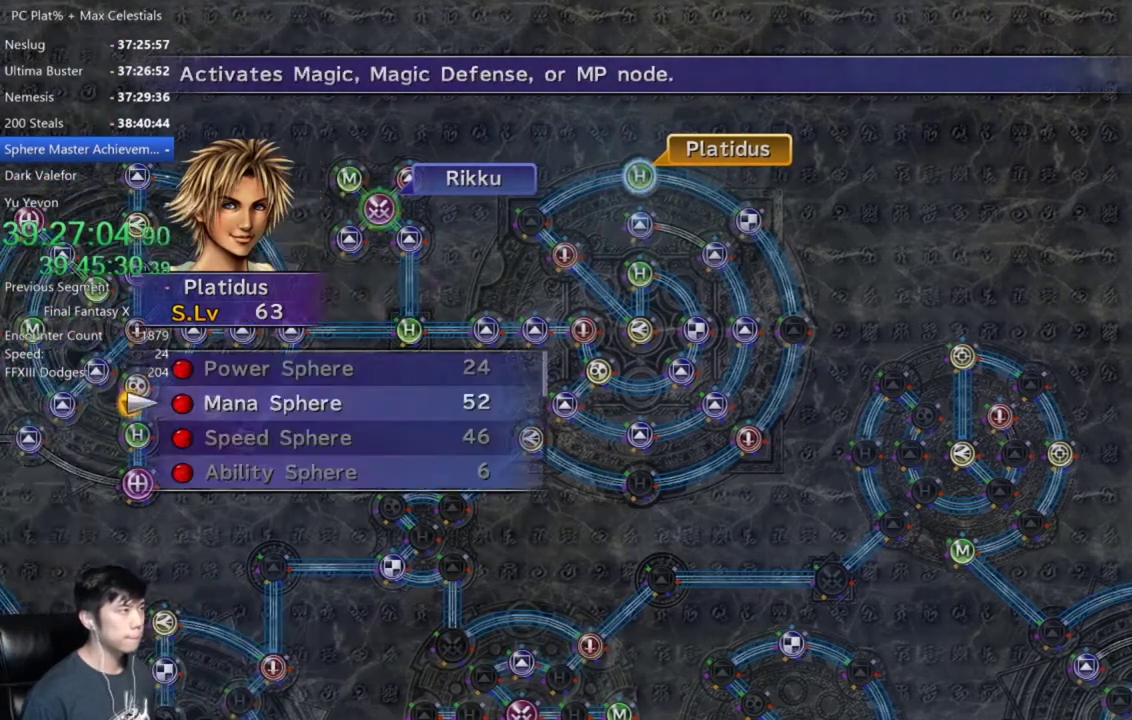
{"buttons": [], "left_stick": "center", "right_stick": "center", "events": [[33, "DPAD_DOWN", "up"], [100, "A", "down"], [166, "A", "up"], [233, "A", "down"], [300, "A", "up"], [400, "A", "down"], [500, "A", "up"]]}
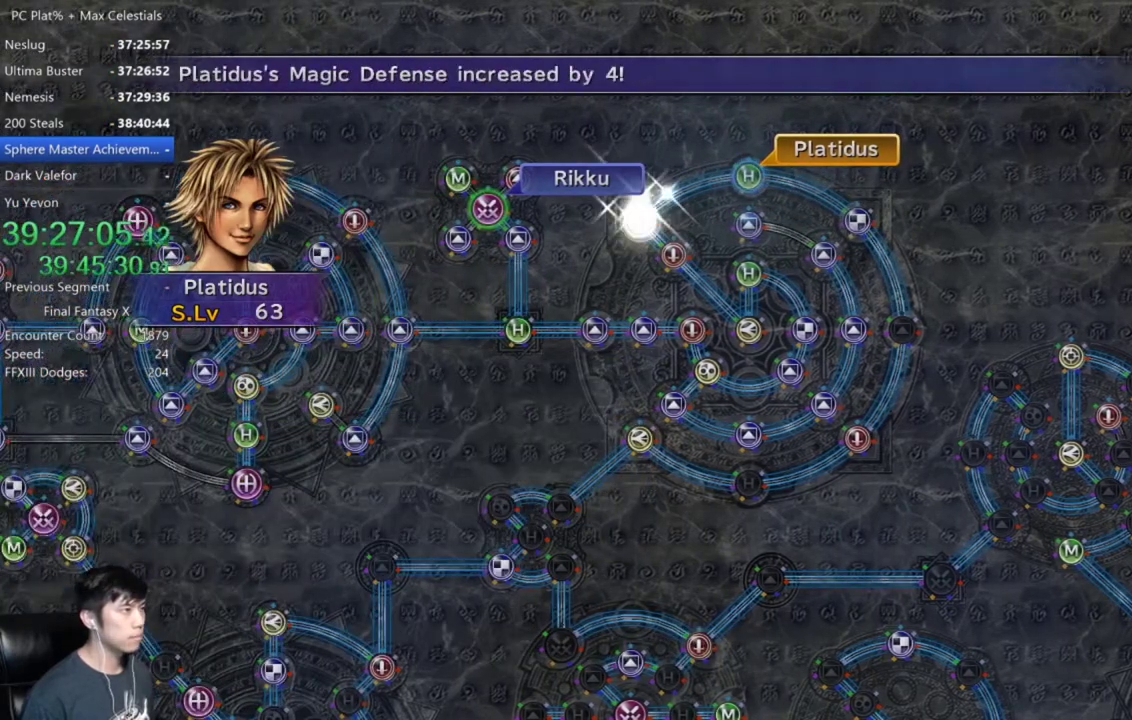
{"buttons": [], "left_stick": "center", "right_stick": "center", "events": [[134, "A", "down"], [234, "A", "up"]]}
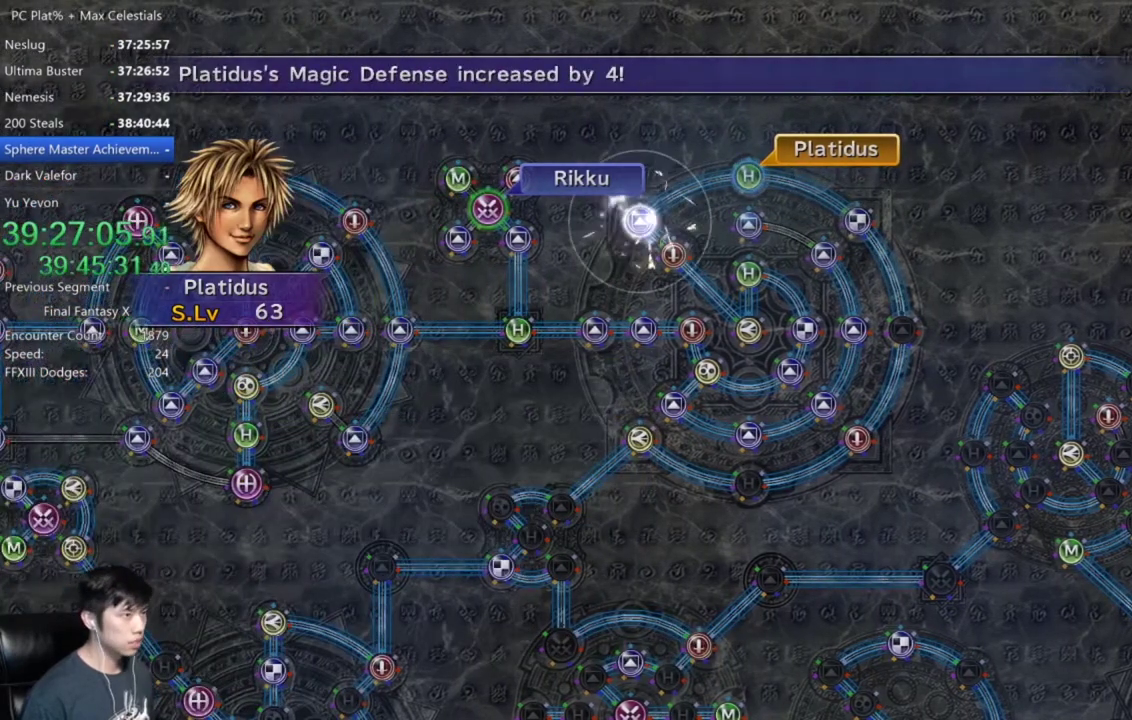
{"buttons": [], "left_stick": "center", "right_stick": "center", "events": [[166, "A", "down"], [267, "A", "up"], [367, "A", "down"], [467, "A", "up"]]}
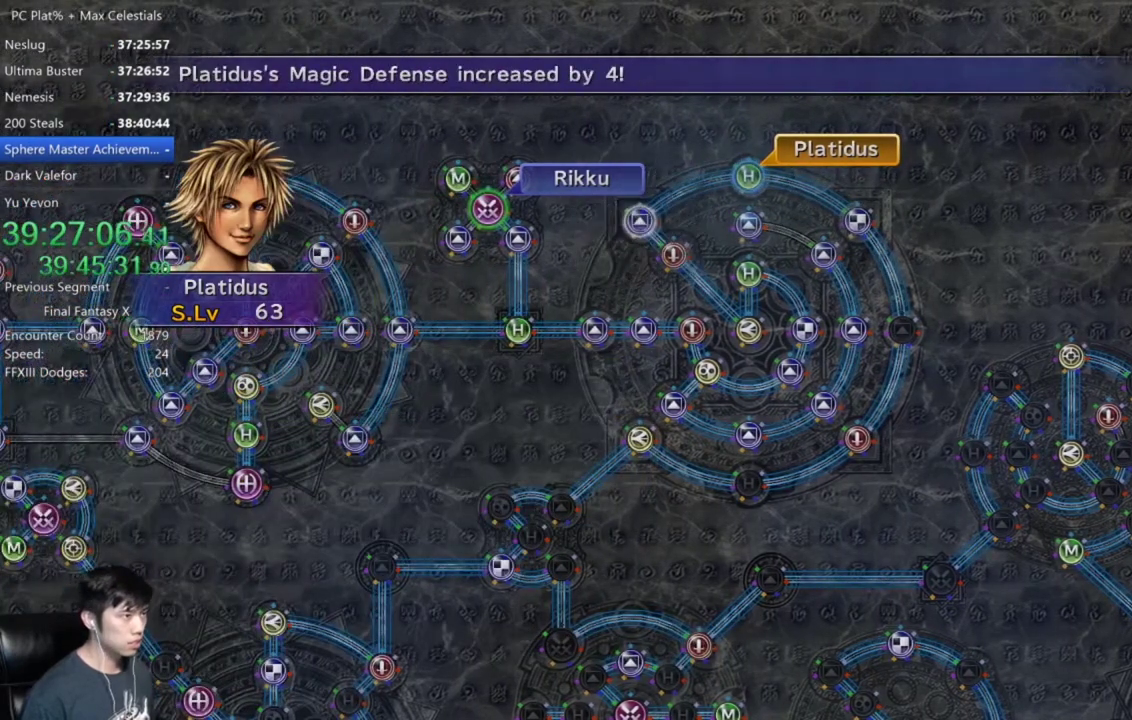
{"buttons": [], "left_stick": "center", "right_stick": "center", "events": [[100, "A", "down"], [200, "A", "up"], [401, "A", "down"], [501, "A", "up"]]}
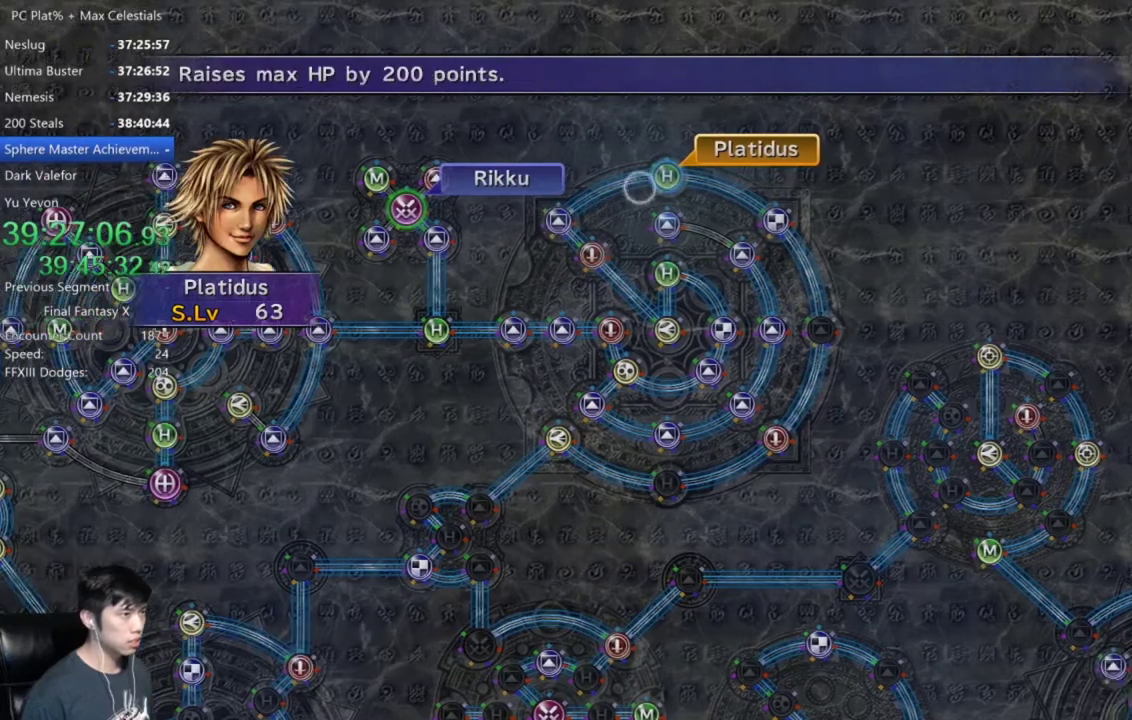
{"buttons": [], "left_stick": "down-right", "right_stick": "center", "events": [[66, "DPAD_UP", "down"], [133, "DPAD_UP", "up"], [166, "A", "down"], [267, "A", "up"], [300, "left_stick", "down-right"]]}